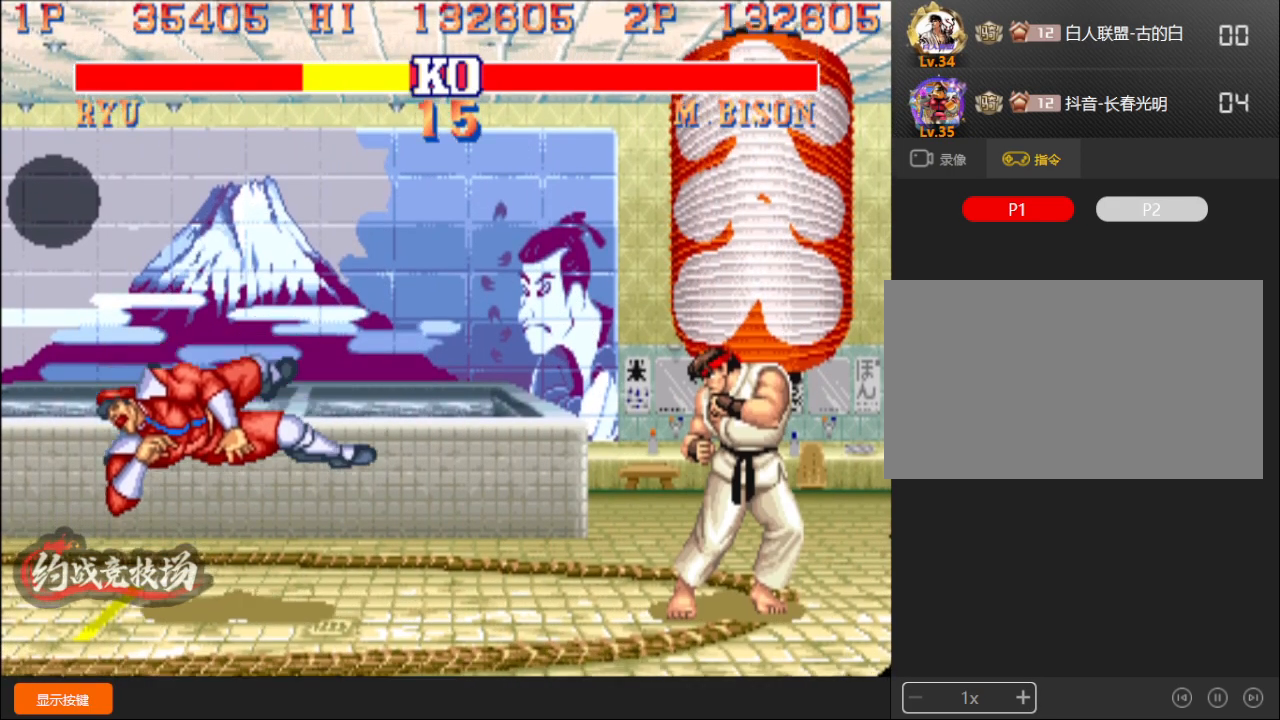
Gameplay with a controller (arcade stick); each line is a JSON object with the inputs held at the frame after it. "events" lists button and stick changes between this image and that frame as [ms after this image, input, new state], when the widget could be followed in between. Not read: L3 R3.
{"buttons": [], "left_stick": "center", "events": []}
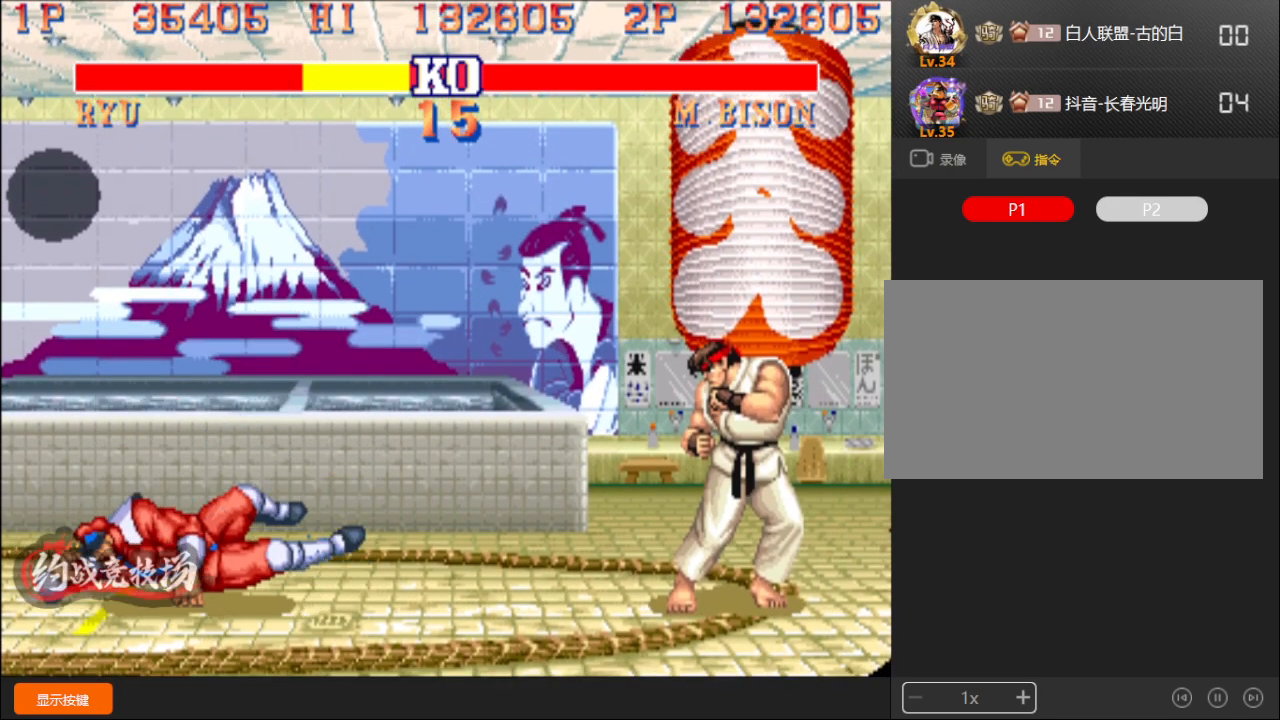
{"buttons": [], "left_stick": "center", "events": []}
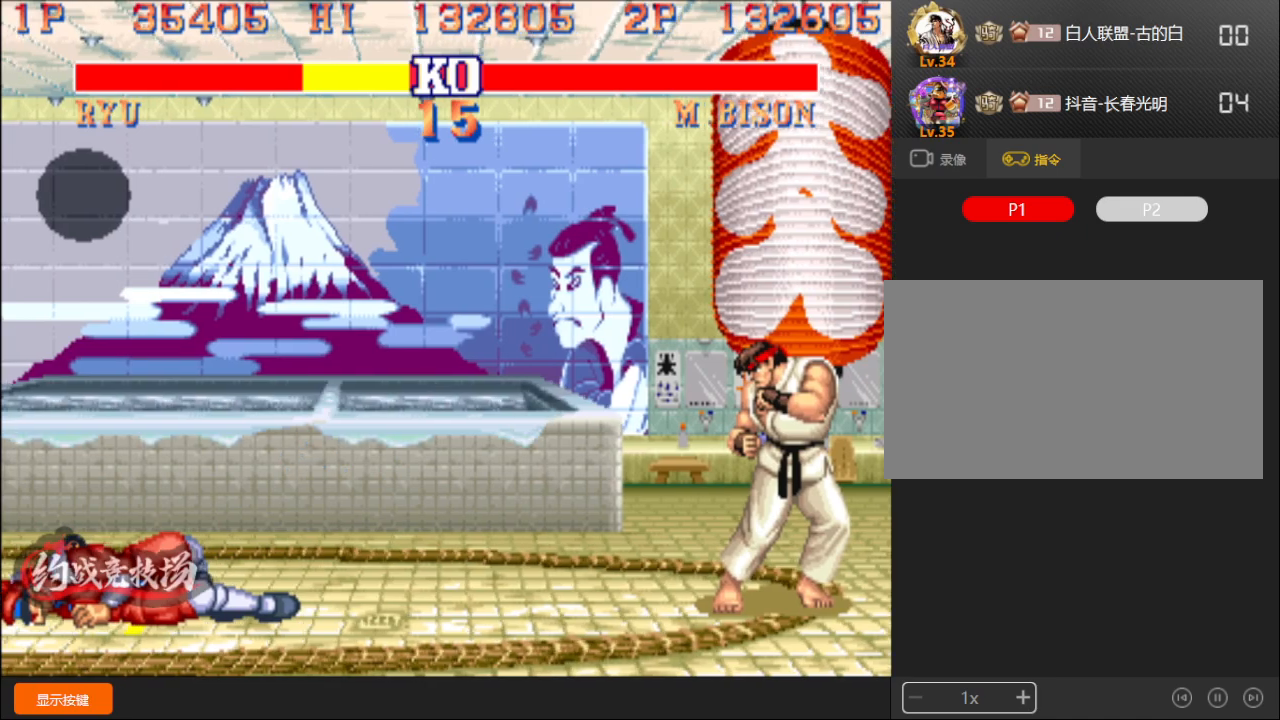
{"buttons": [], "left_stick": "center", "events": []}
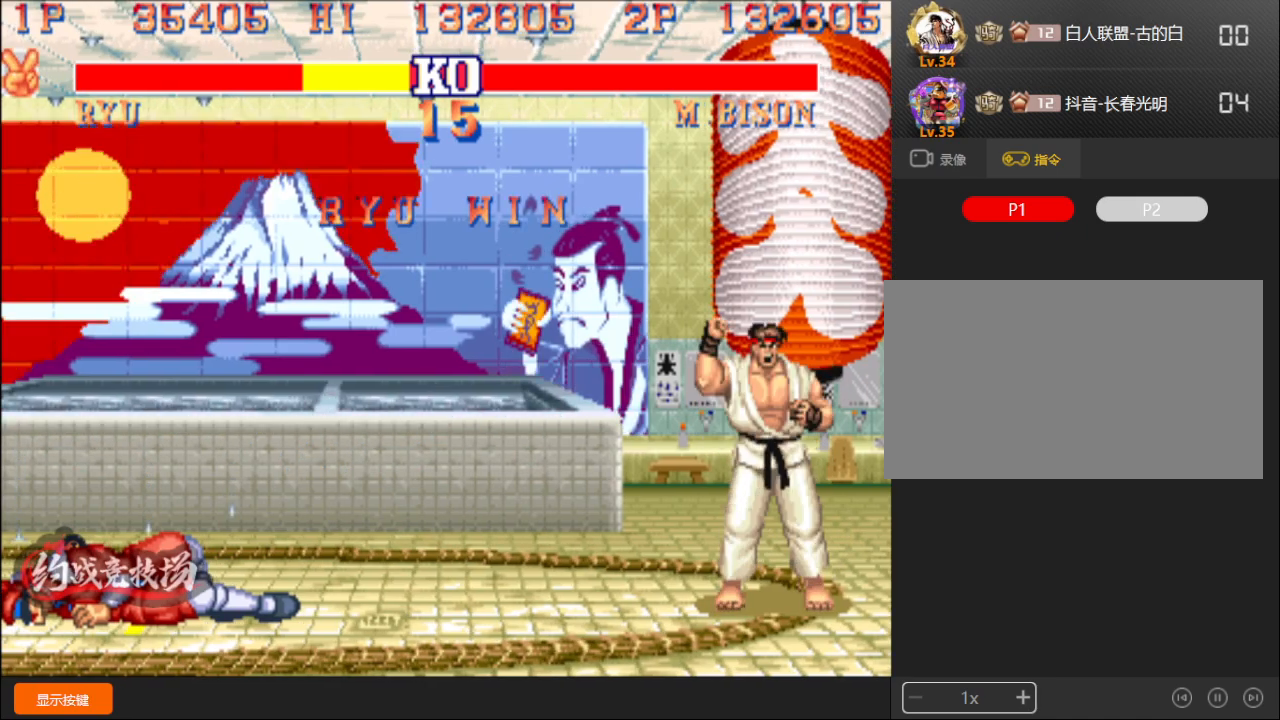
{"buttons": [], "left_stick": "center", "events": []}
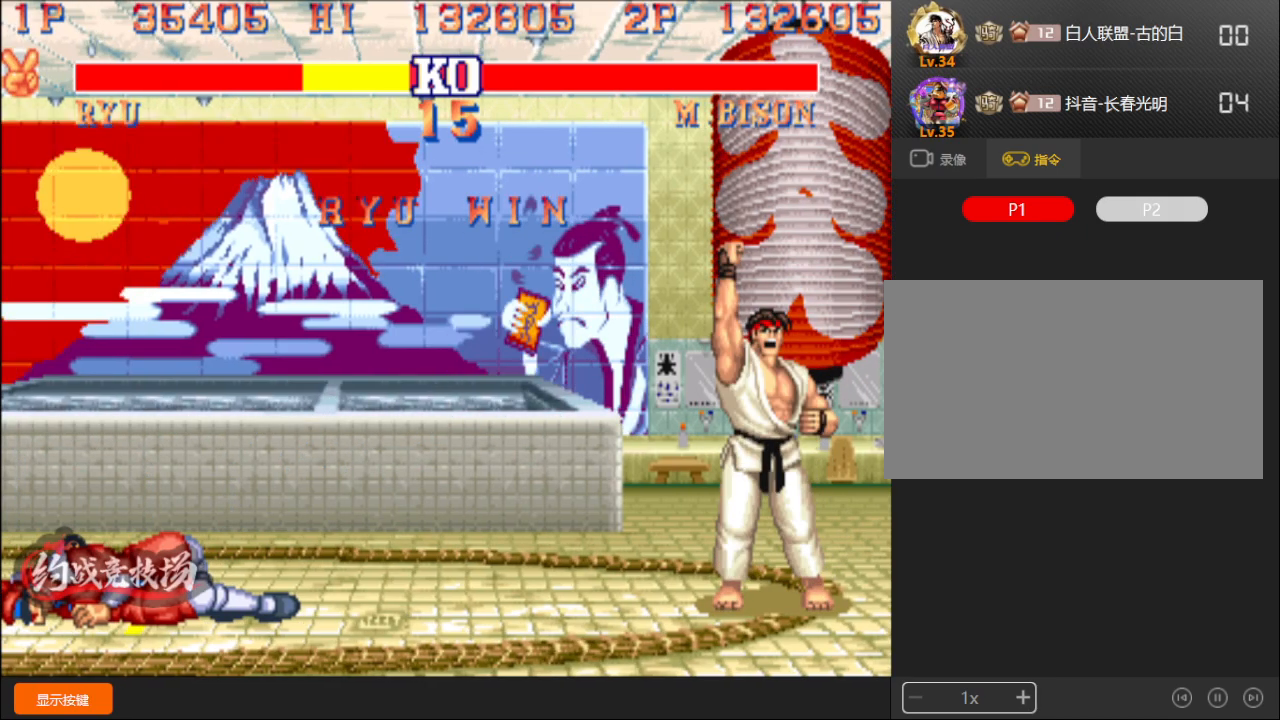
{"buttons": [], "left_stick": "center", "events": []}
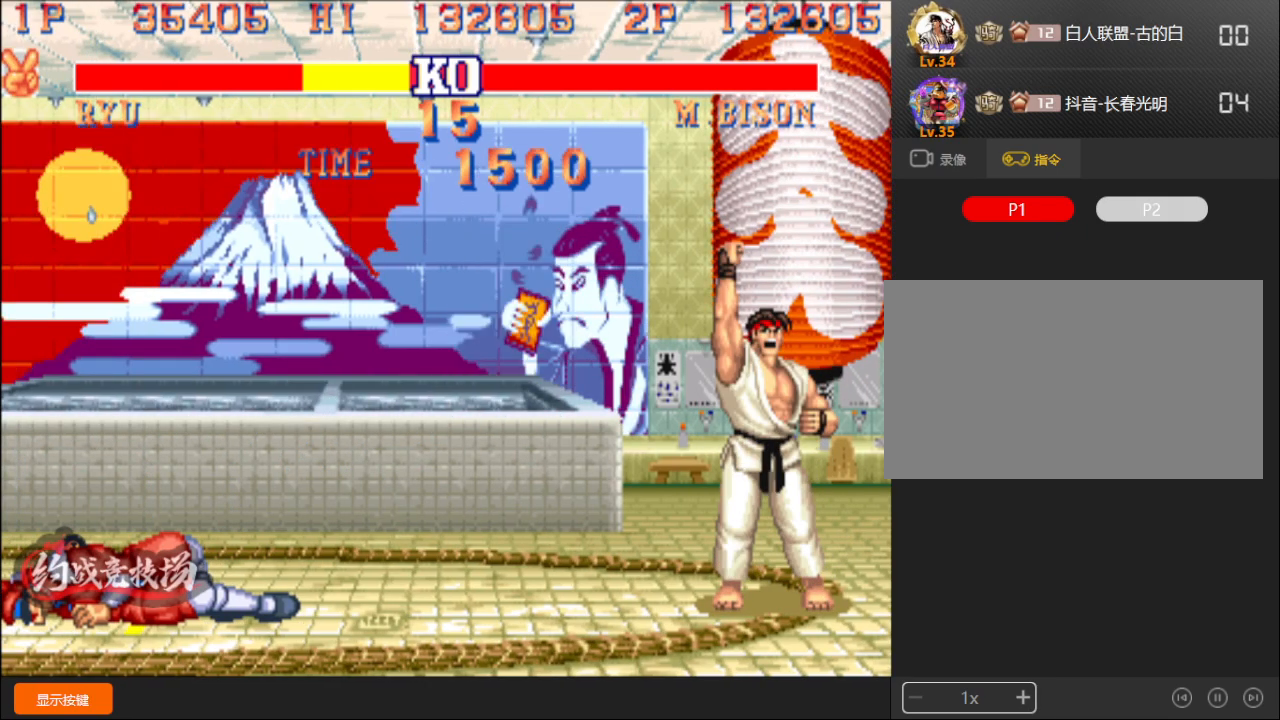
{"buttons": [], "left_stick": "center", "events": []}
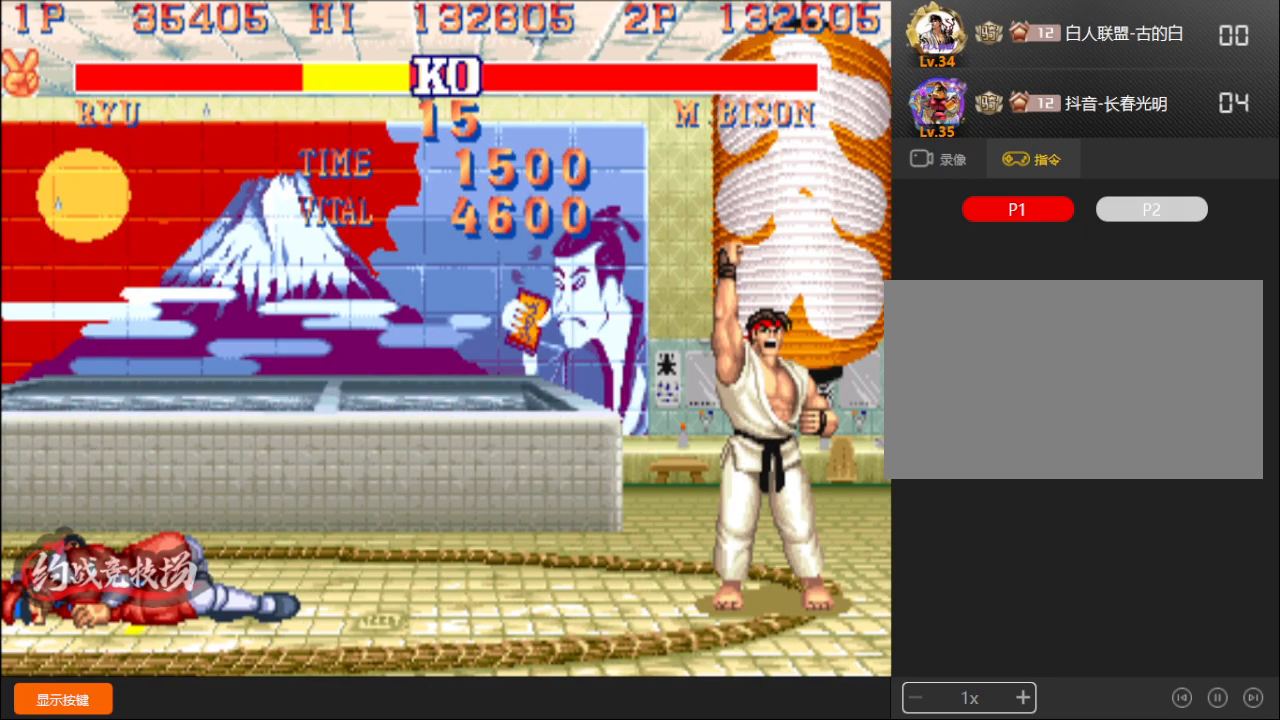
{"buttons": [], "left_stick": "center", "events": []}
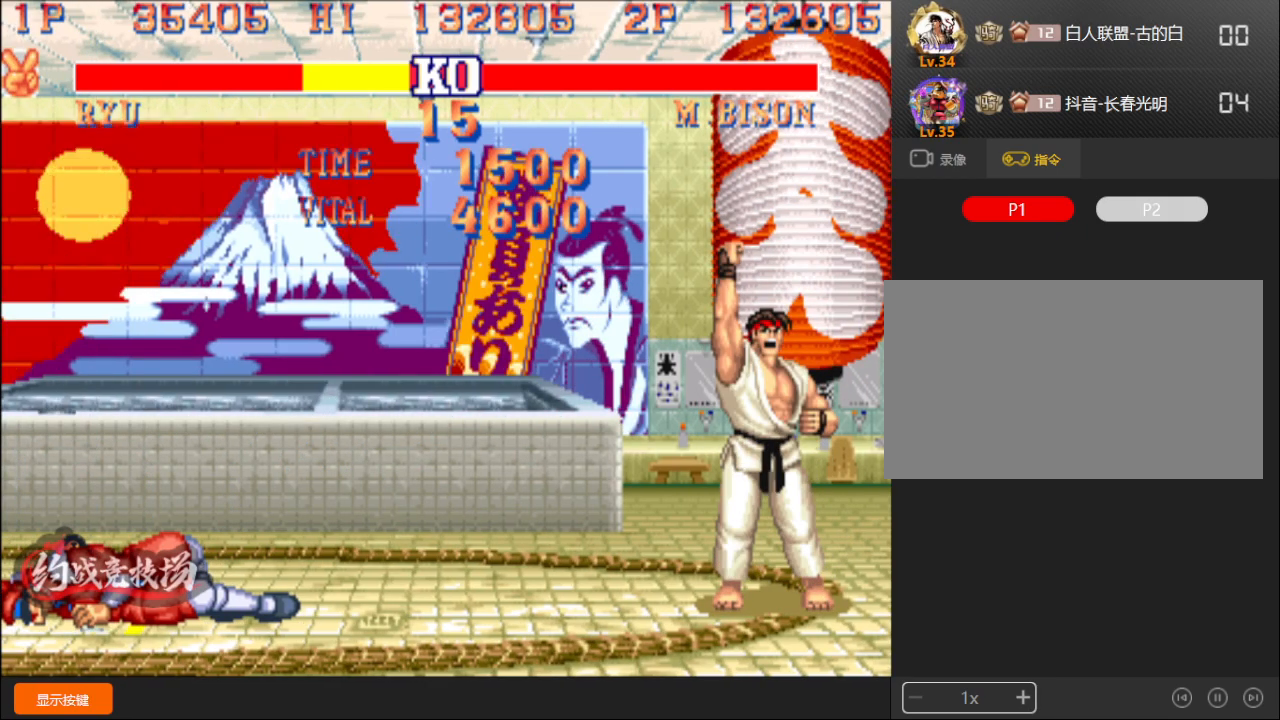
{"buttons": ["B", "C", "D"], "left_stick": "center", "events": [[233, "B", "down"], [233, "C", "down"], [233, "D", "down"]]}
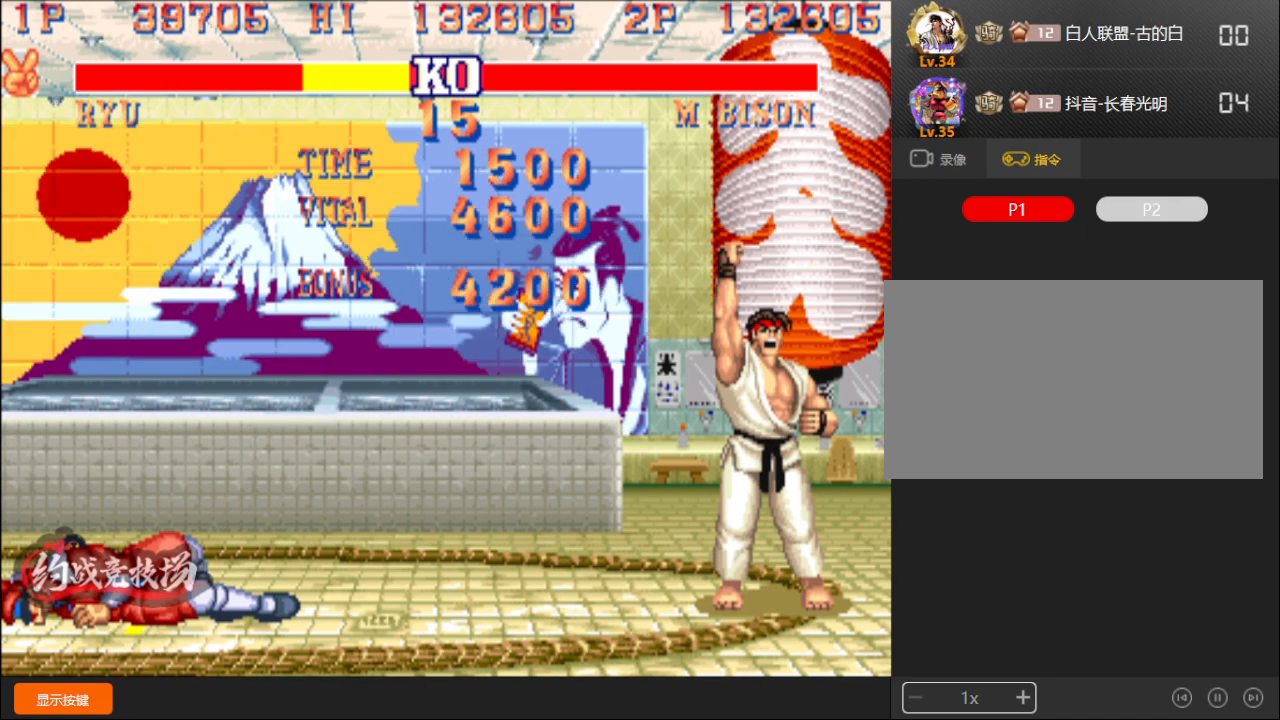
{"buttons": [], "left_stick": "center", "events": [[17, "B", "up"], [17, "D", "up"], [33, "C", "up"]]}
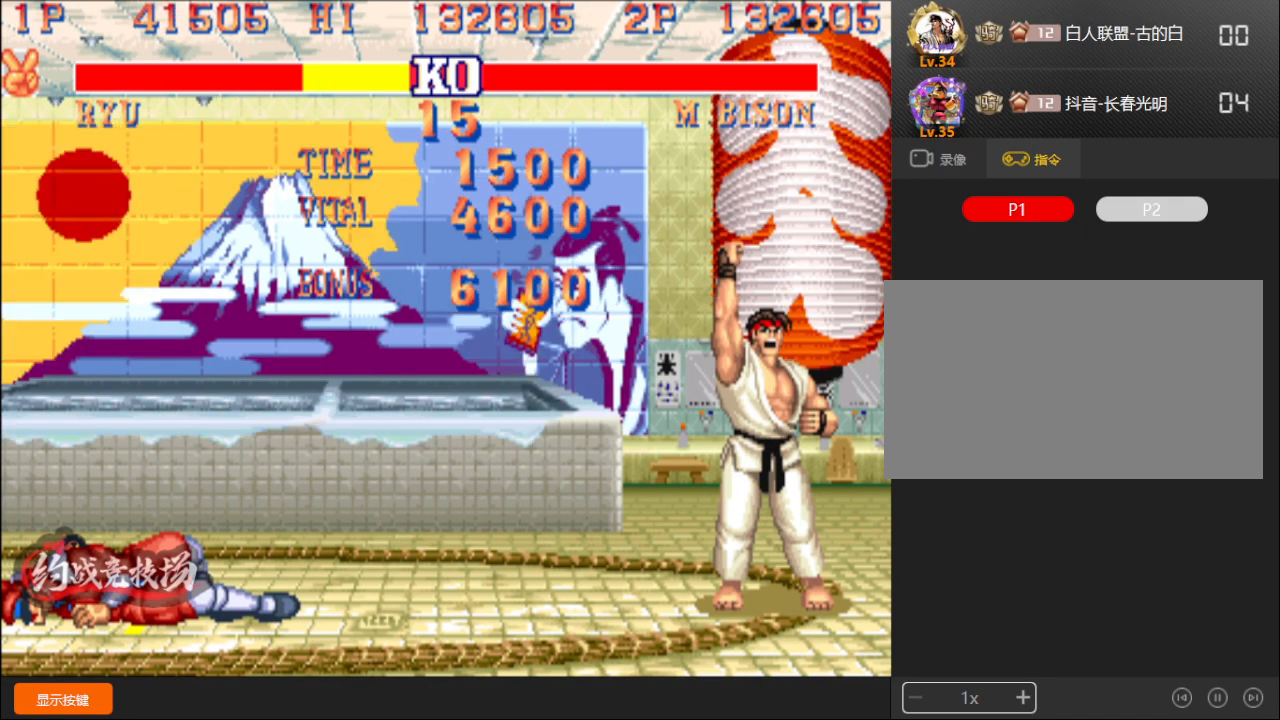
{"buttons": [], "left_stick": "center", "events": []}
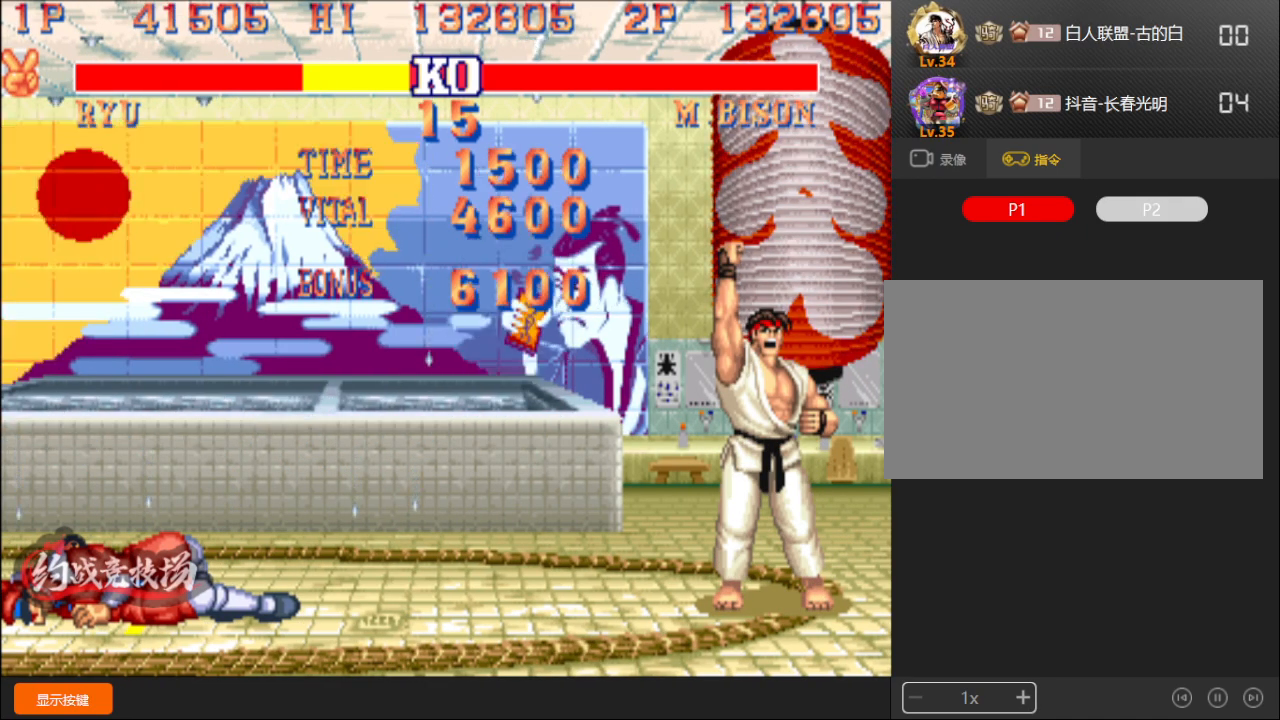
{"buttons": ["A", "B", "C", "D"], "left_stick": "left", "events": [[133, "A", "down"], [133, "B", "down"], [133, "C", "down"], [133, "D", "down"], [217, "left_stick", "right"], [300, "left_stick", "left"], [383, "left_stick", "down-right"], [467, "left_stick", "left"]]}
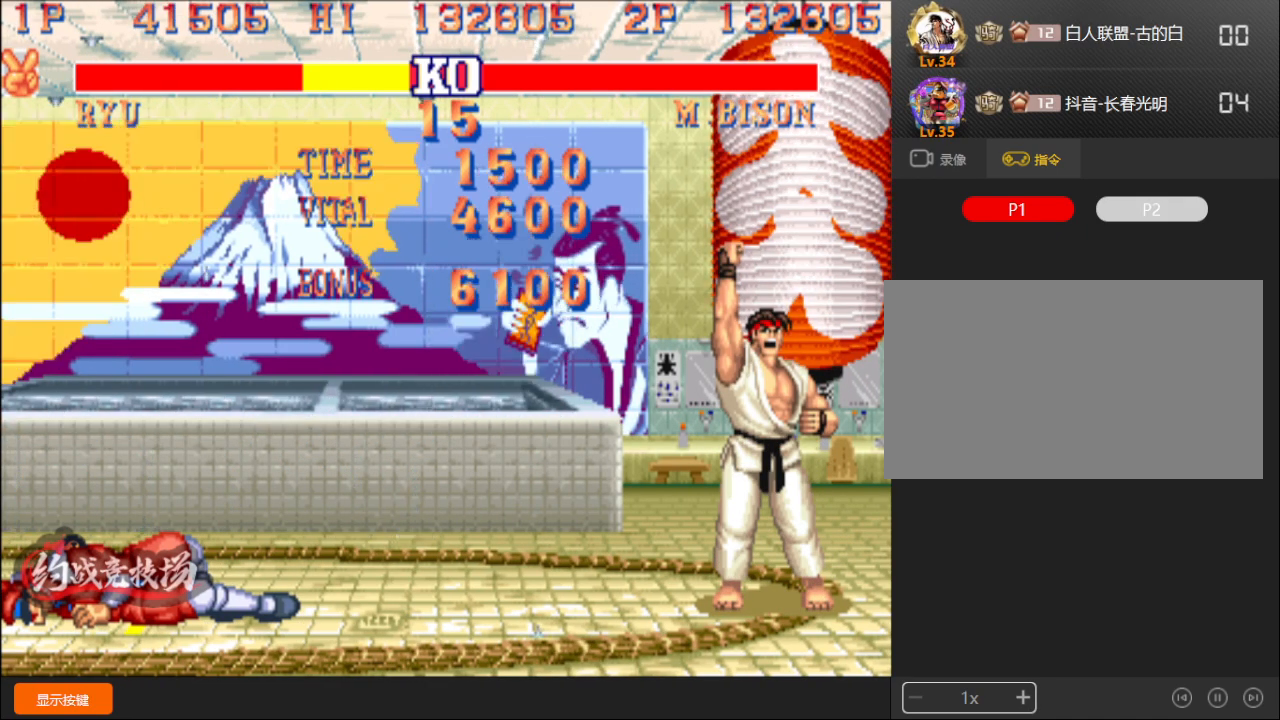
{"buttons": ["A", "B", "C", "D"], "left_stick": "down-right", "events": [[67, "left_stick", "right"], [133, "left_stick", "down"], [183, "left_stick", "left"], [283, "left_stick", "right"], [400, "left_stick", "left"], [500, "left_stick", "down-right"]]}
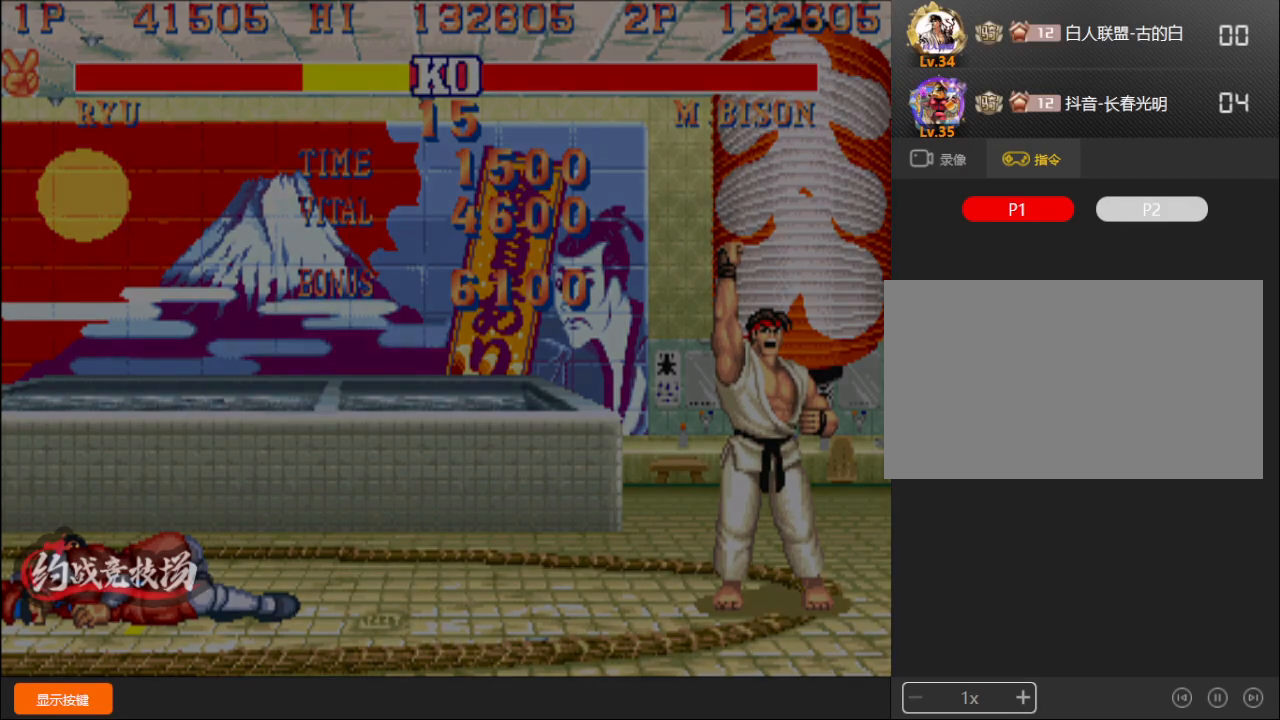
{"buttons": ["B", "C", "D"], "left_stick": "left", "events": [[67, "A", "up"], [83, "left_stick", "left"], [167, "left_stick", "up"], [217, "left_stick", "right"], [317, "left_stick", "left"], [383, "B", "up"], [400, "left_stick", "right"], [483, "B", "down"], [483, "left_stick", "left"]]}
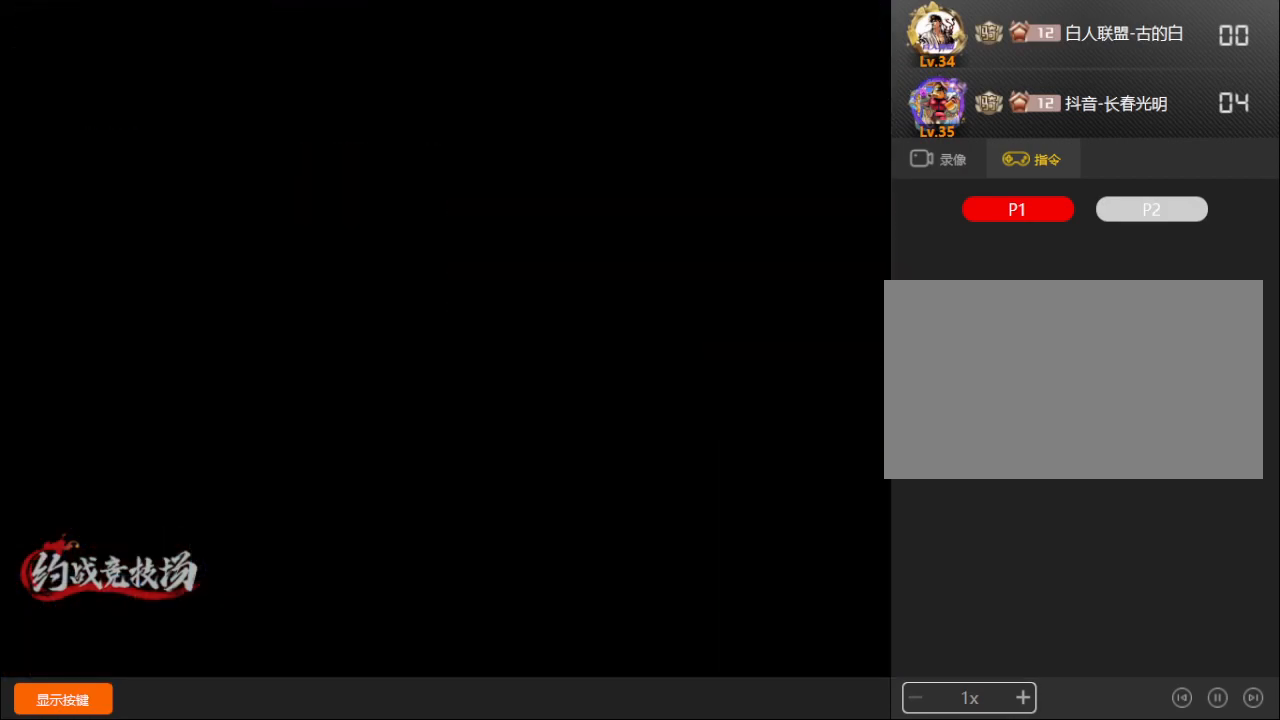
{"buttons": ["B", "C", "D"], "left_stick": "right", "events": [[17, "A", "down"], [83, "left_stick", "right"], [133, "A", "up"], [133, "left_stick", "center"], [167, "B", "up"], [200, "C", "up"], [267, "C", "down"], [283, "B", "down"], [283, "left_stick", "right"], [383, "left_stick", "left"], [467, "left_stick", "right"]]}
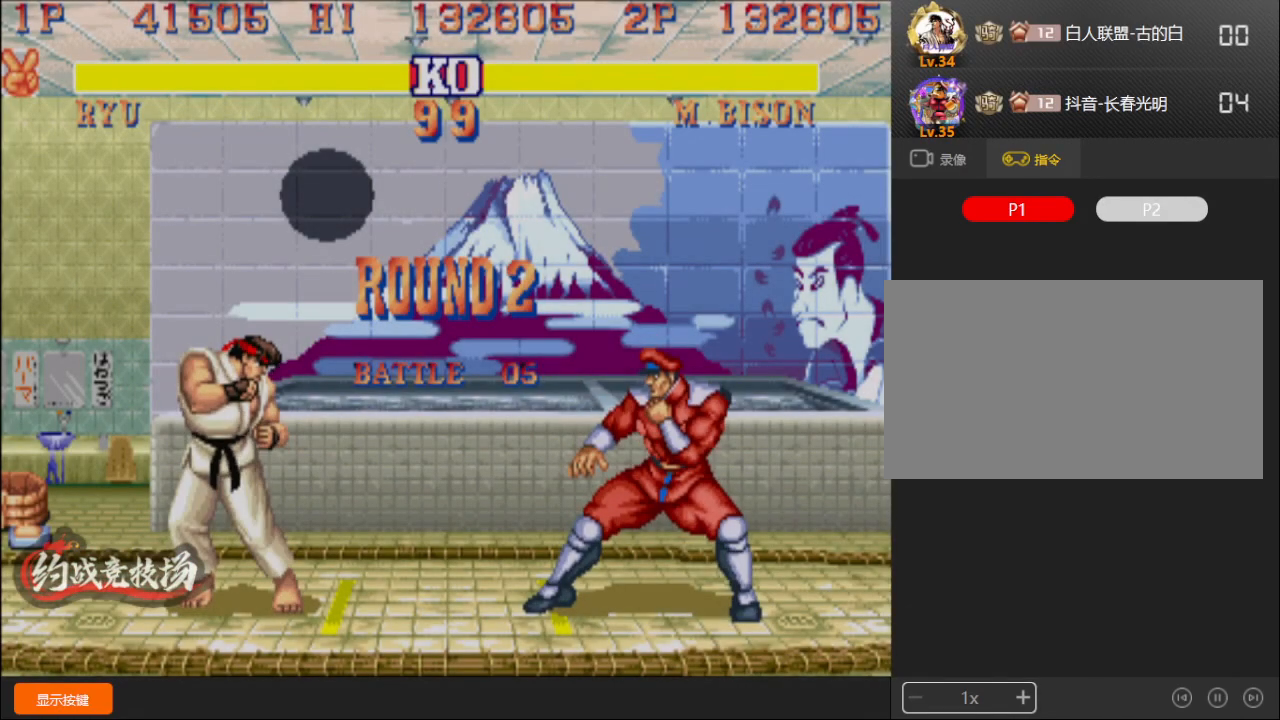
{"buttons": ["A", "B", "C"], "left_stick": "right", "events": [[150, "B", "up"], [200, "left_stick", "left"], [250, "B", "down"], [283, "A", "down"], [283, "left_stick", "right"], [317, "D", "up"], [367, "left_stick", "left"], [450, "left_stick", "right"]]}
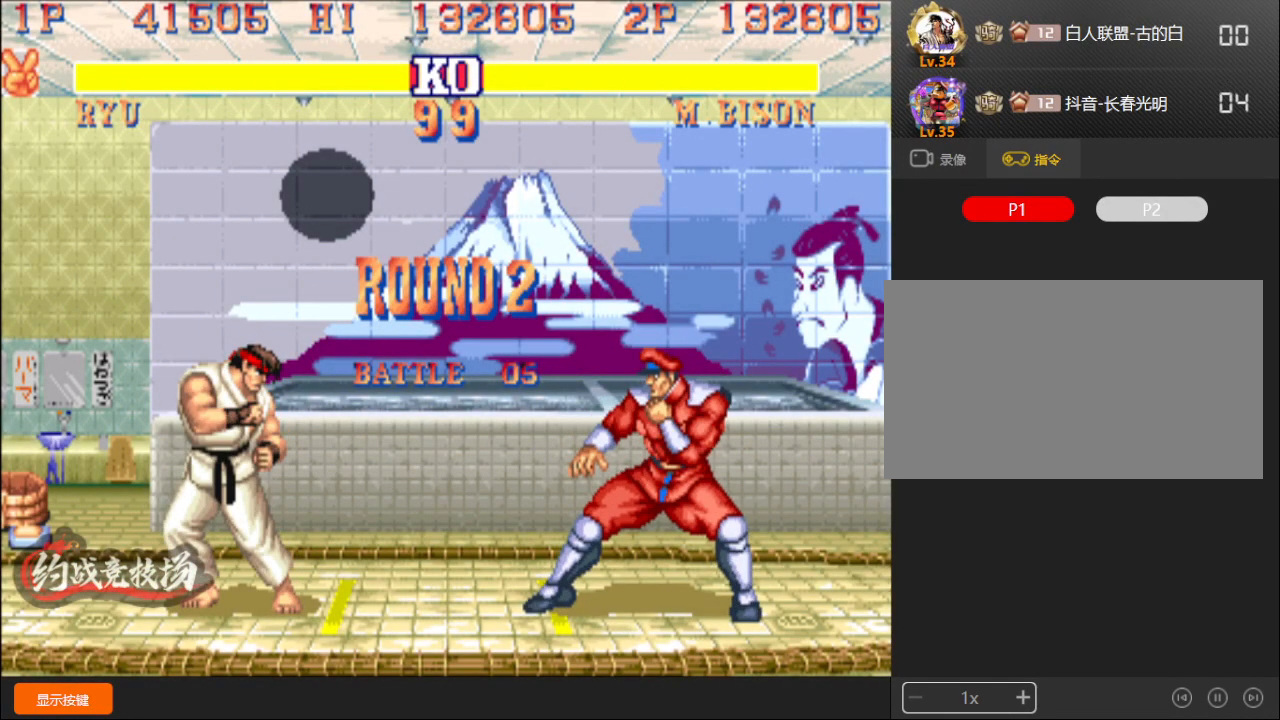
{"buttons": ["A", "B", "C"], "left_stick": "center", "events": [[50, "left_stick", "left"], [133, "left_stick", "right"], [183, "left_stick", "center"]]}
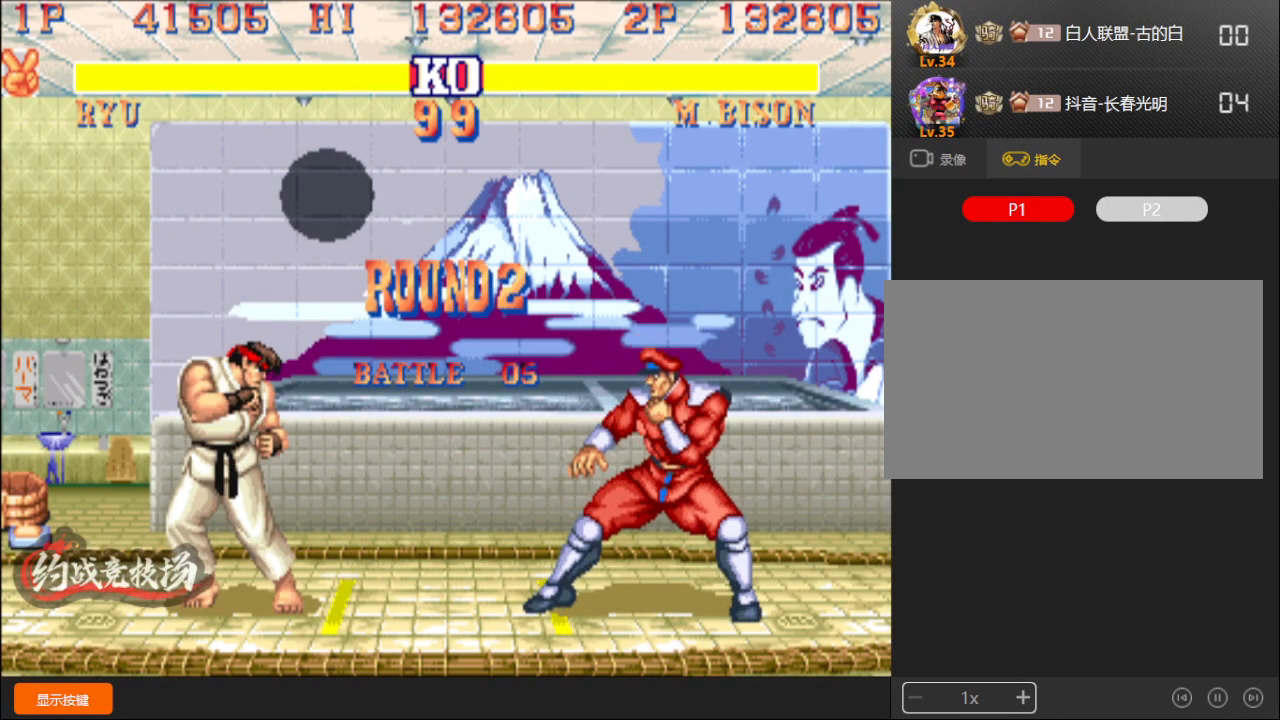
{"buttons": ["B", "C"], "left_stick": "left", "events": [[133, "left_stick", "right"], [233, "left_stick", "left"], [317, "left_stick", "right"], [333, "A", "up"], [383, "left_stick", "center"], [433, "left_stick", "left"]]}
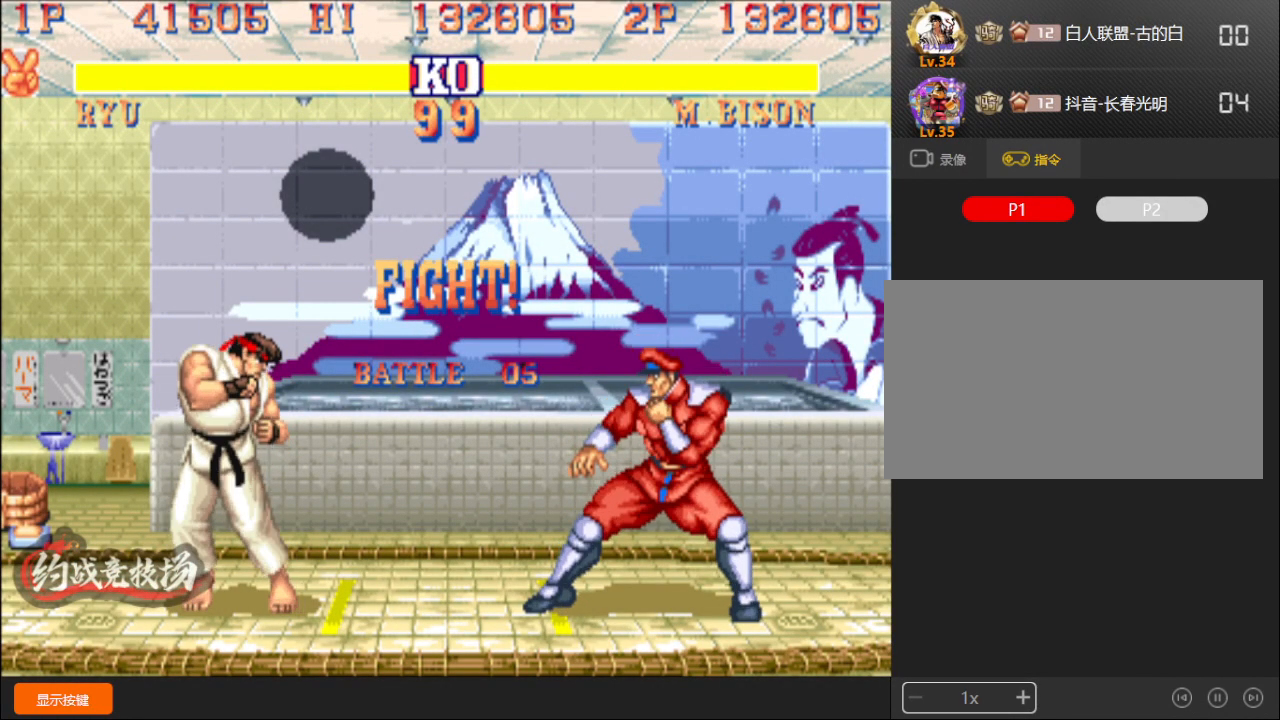
{"buttons": [], "left_stick": "center", "events": [[133, "C", "up"], [150, "B", "up"], [233, "B", "down"], [250, "C", "down"], [250, "left_stick", "center"], [317, "left_stick", "right"], [383, "left_stick", "left"], [433, "B", "up"], [433, "C", "up"], [450, "left_stick", "center"]]}
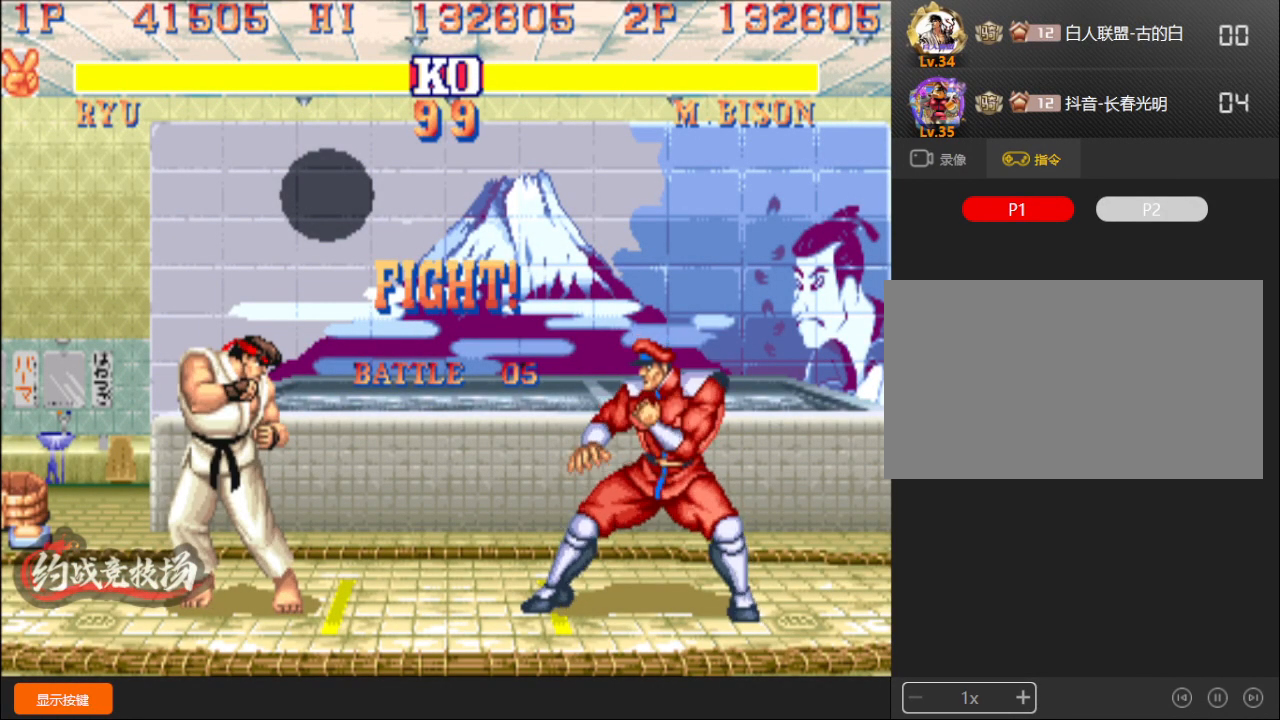
{"buttons": [], "left_stick": "down-left", "events": [[167, "left_stick", "left"], [333, "left_stick", "down-left"]]}
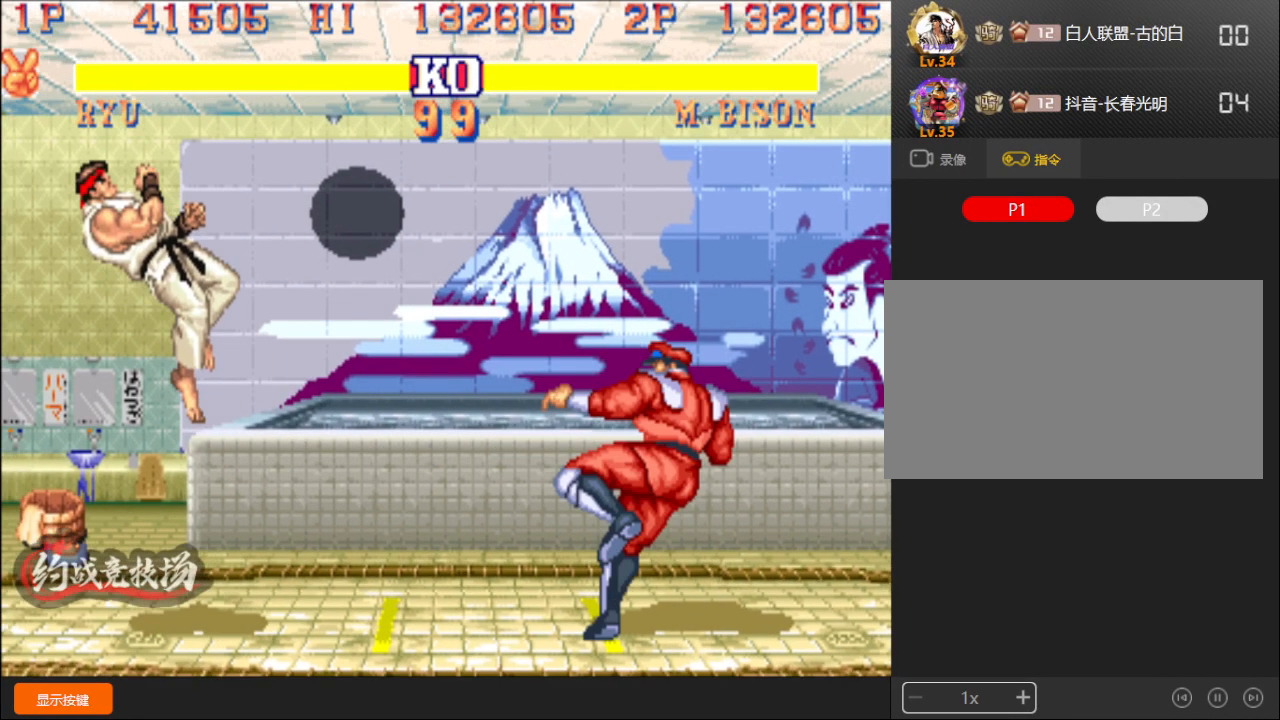
{"buttons": [], "left_stick": "down", "events": [[383, "R1", "down"], [450, "R1", "up"], [483, "left_stick", "down"]]}
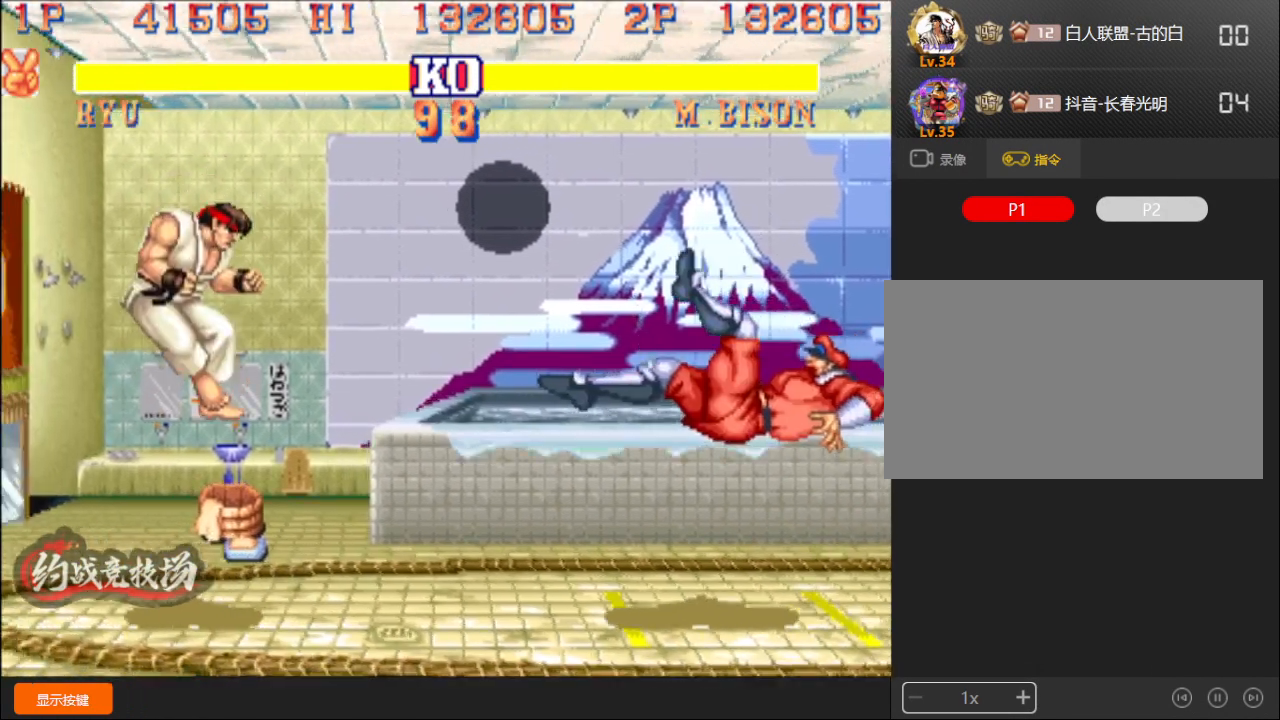
{"buttons": [], "left_stick": "down-left", "events": [[17, "left_stick", "down-right"], [67, "C", "down"], [100, "C", "up"], [100, "left_stick", "down-left"]]}
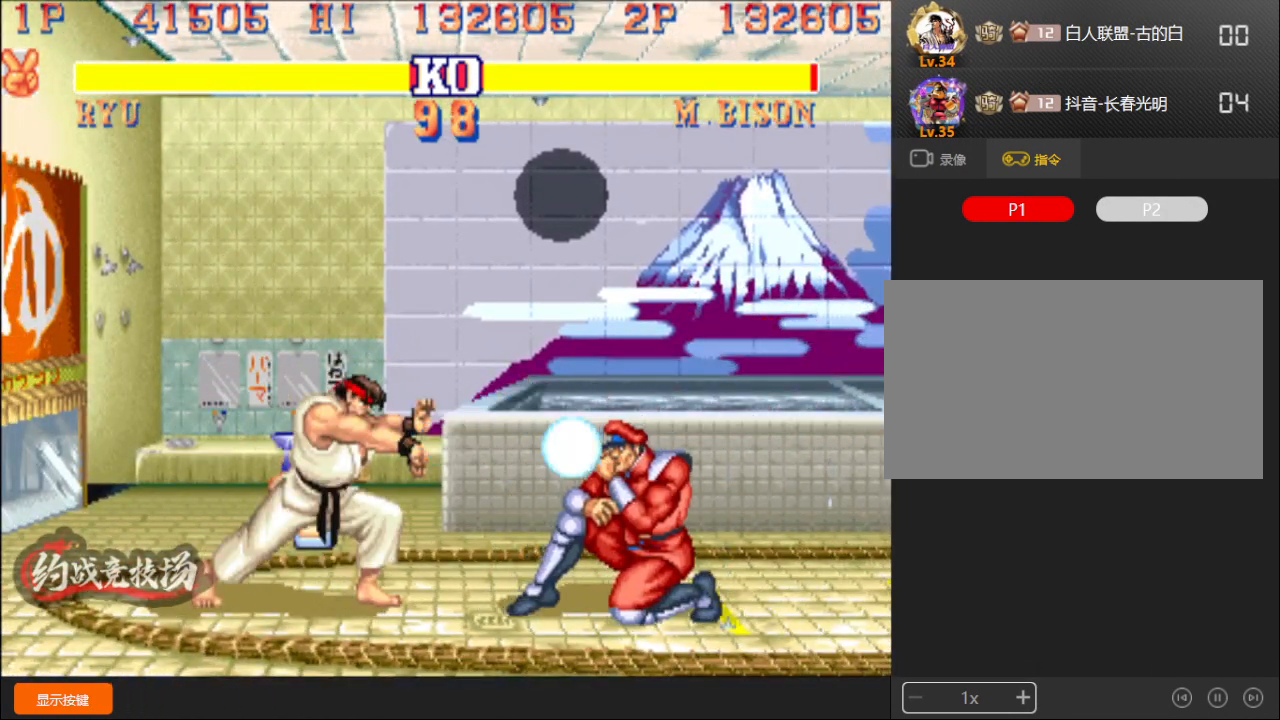
{"buttons": [], "left_stick": "down-left", "events": [[283, "left_stick", "down-right"], [383, "A", "down"], [400, "left_stick", "down-left"], [433, "A", "up"]]}
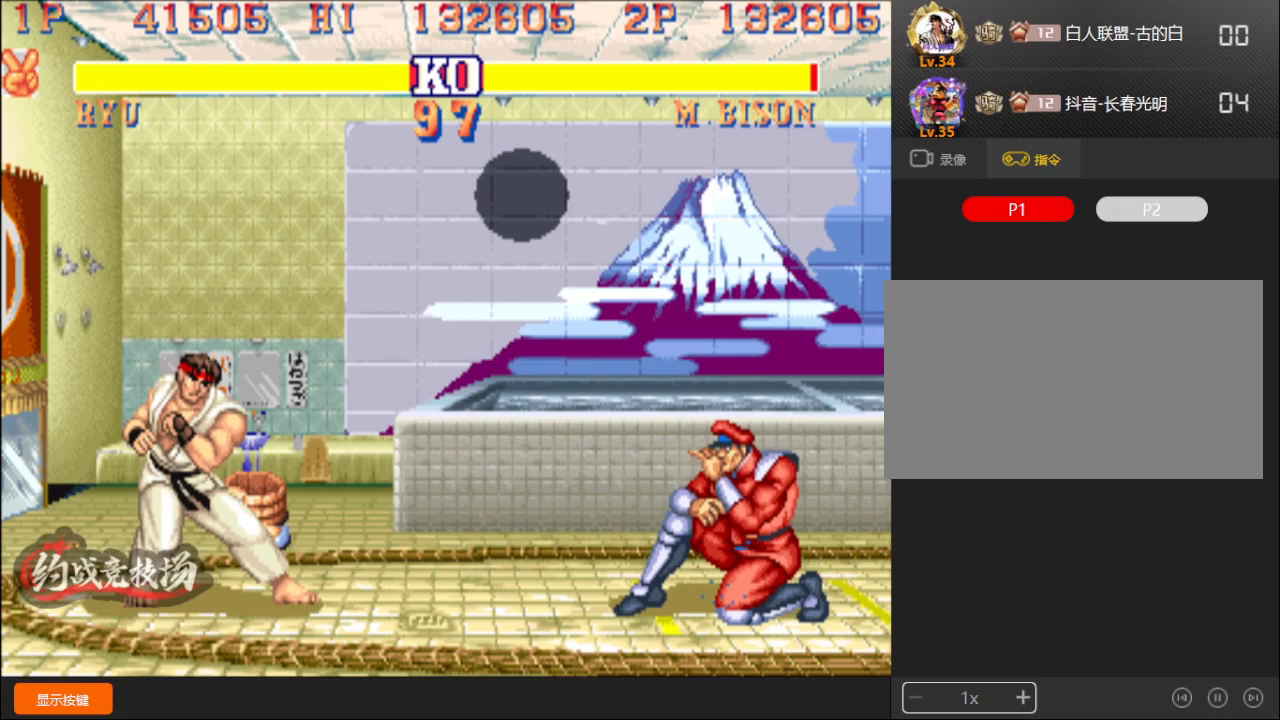
{"buttons": [], "left_stick": "down-left", "events": []}
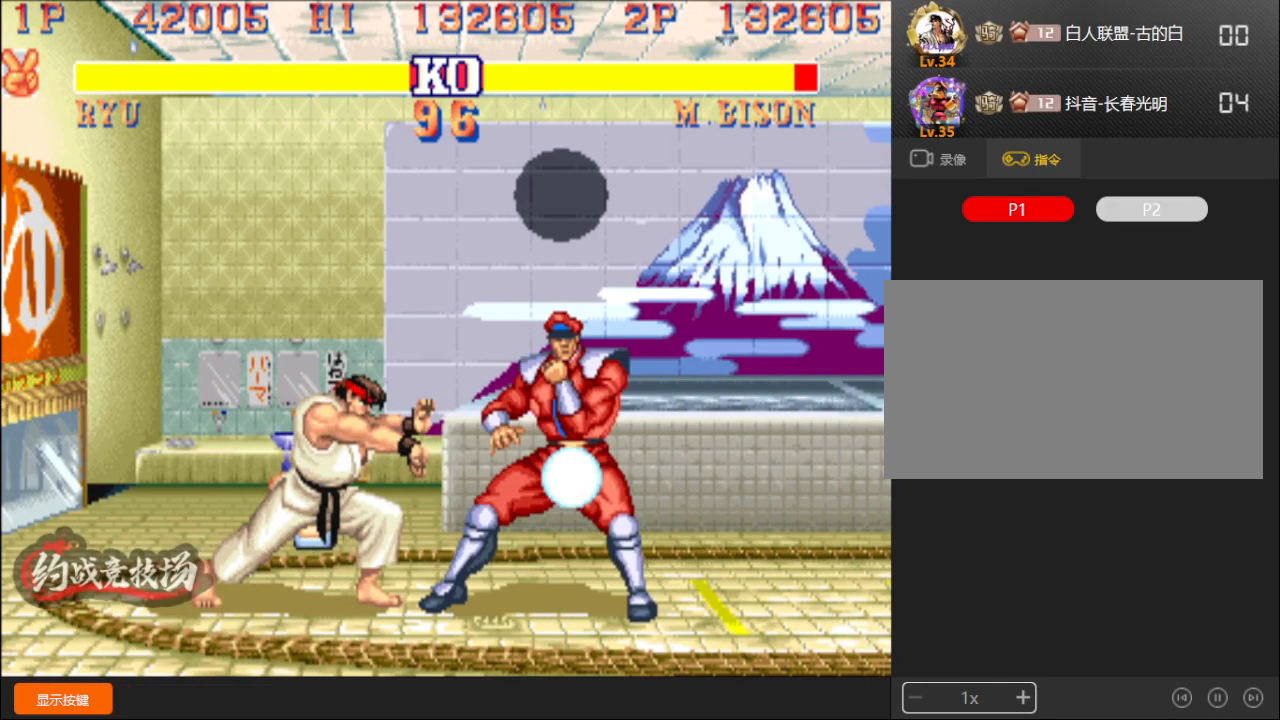
{"buttons": [], "left_stick": "left", "events": [[200, "left_stick", "left"]]}
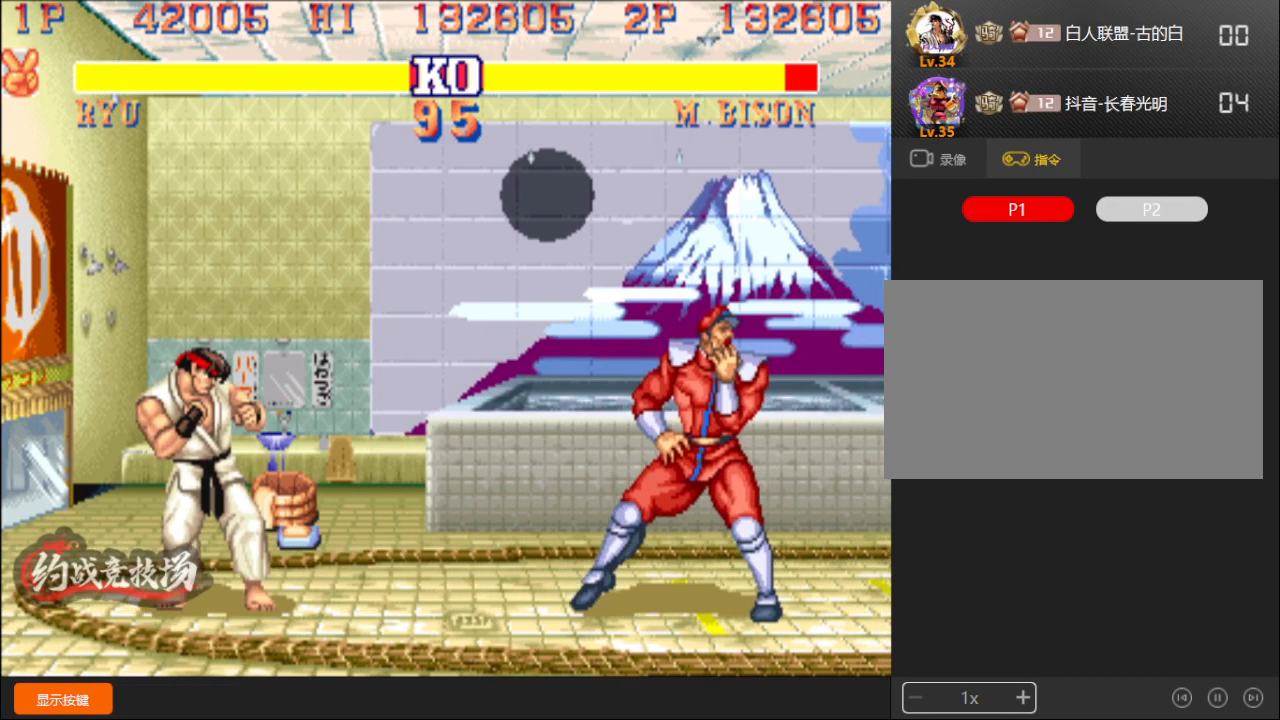
{"buttons": [], "left_stick": "left", "events": []}
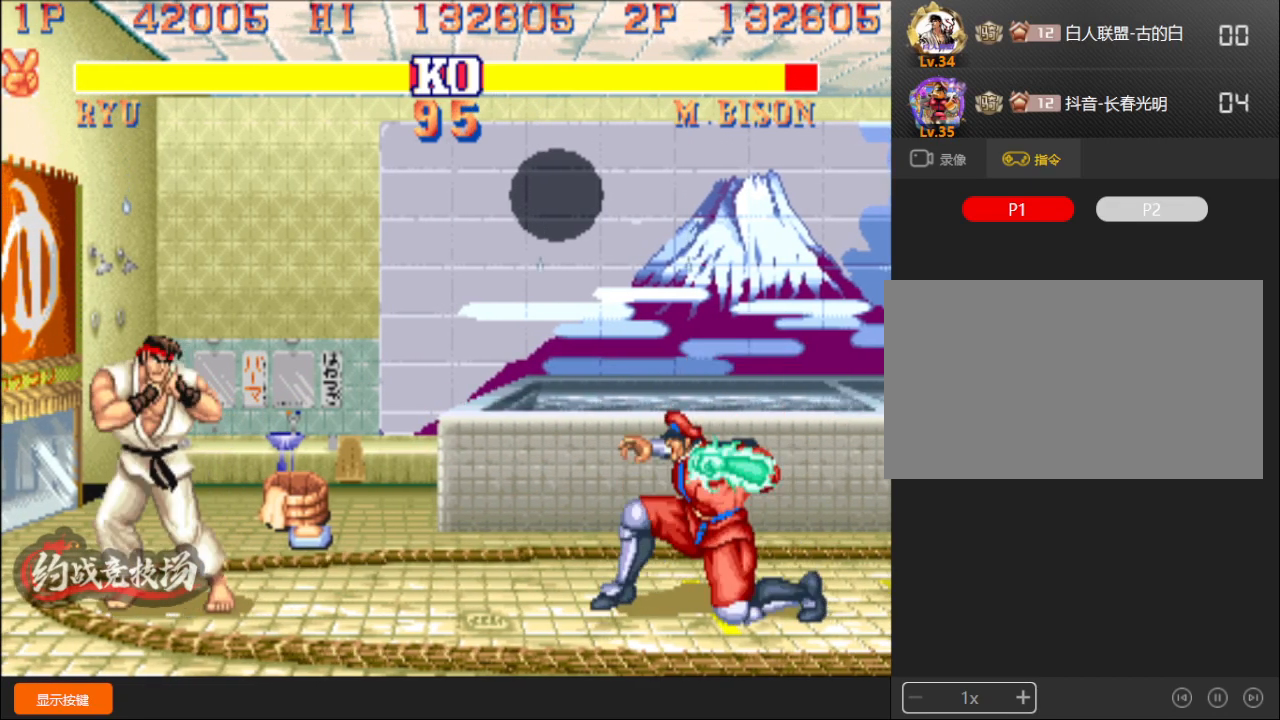
{"buttons": [], "left_stick": "down-left", "events": [[83, "L1", "down"], [150, "L1", "up"], [367, "left_stick", "down-left"]]}
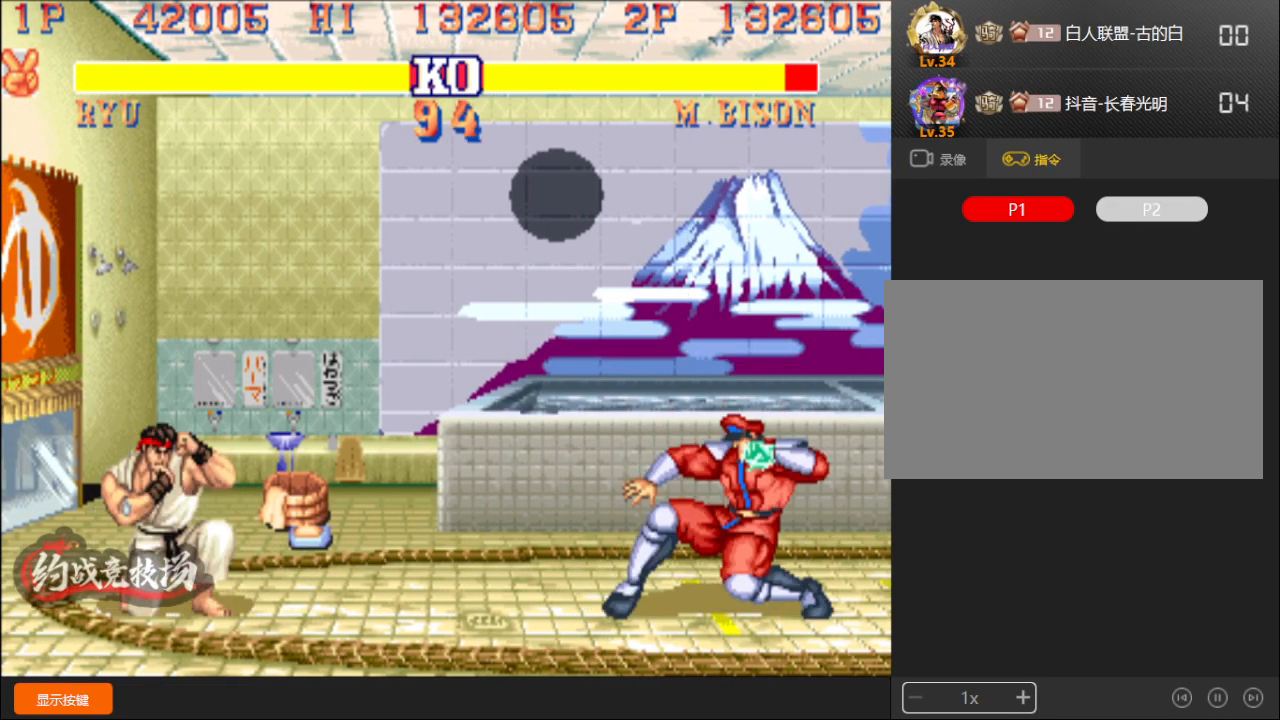
{"buttons": [], "left_stick": "left", "events": [[133, "left_stick", "left"], [200, "L1", "down"], [267, "L1", "up"]]}
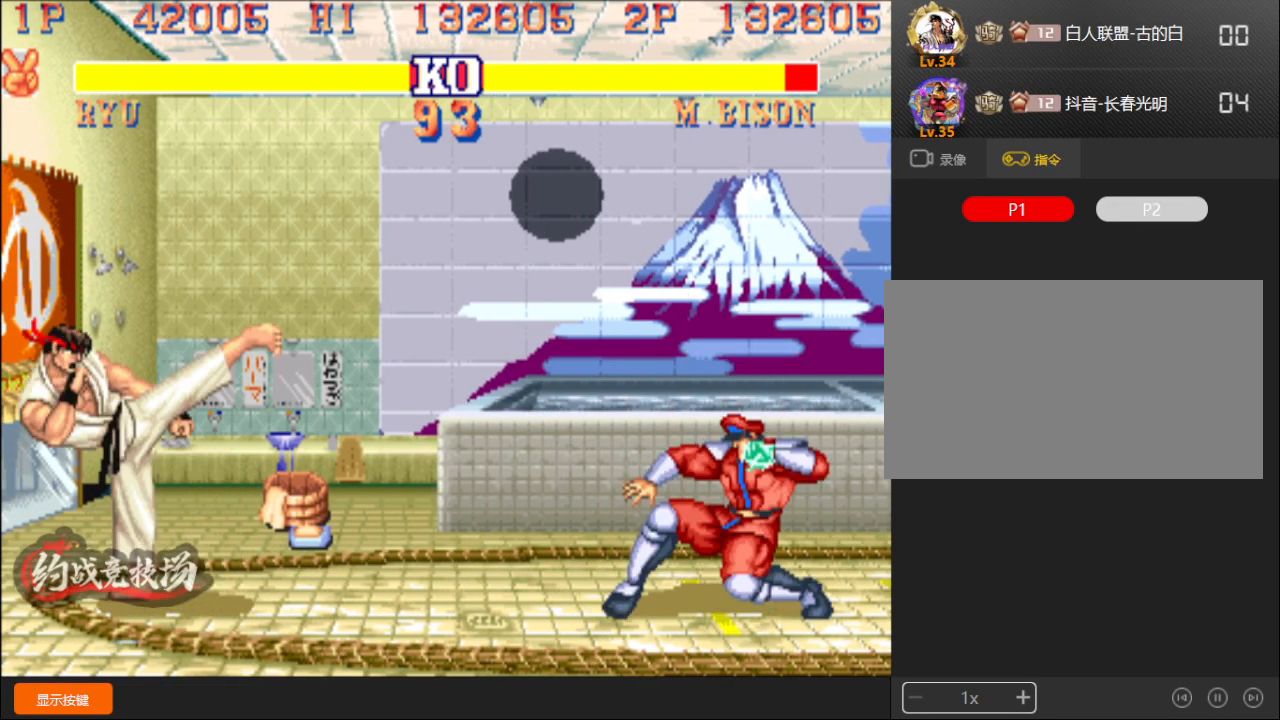
{"buttons": [], "left_stick": "down-left", "events": [[300, "left_stick", "up-left"], [450, "left_stick", "down-left"]]}
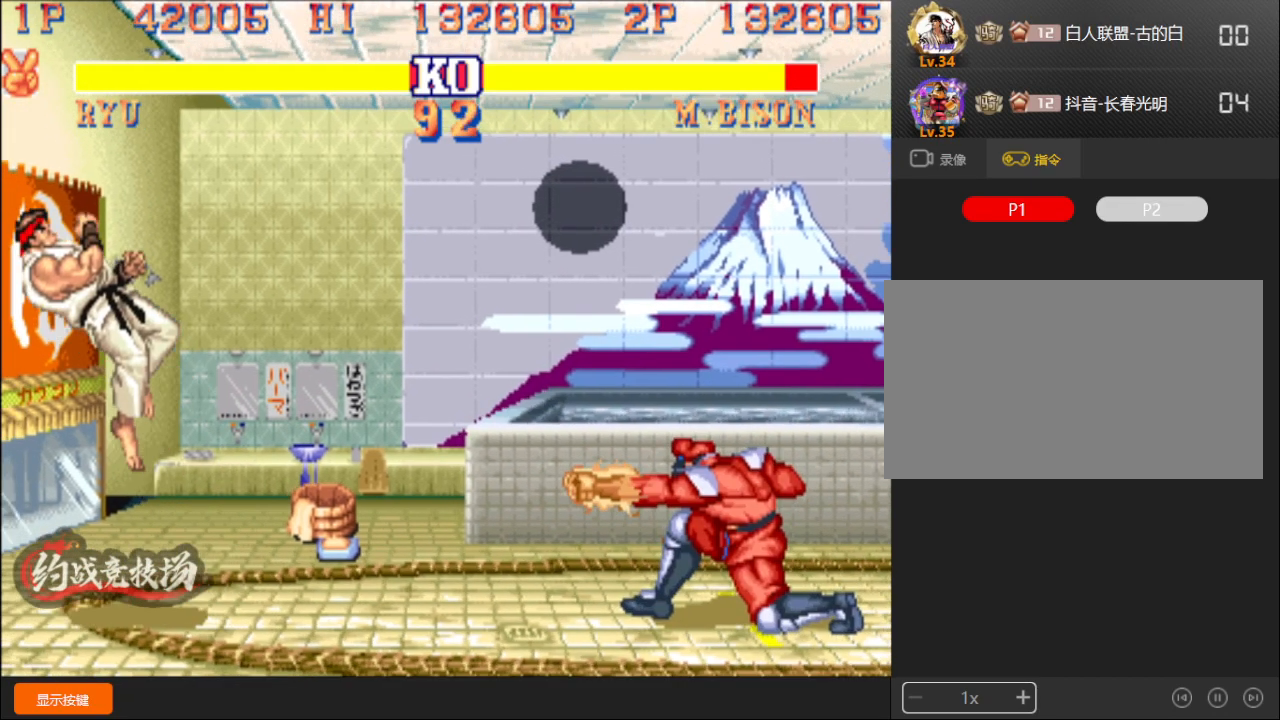
{"buttons": [], "left_stick": "down", "events": [[400, "R1", "down"], [483, "R1", "up"], [483, "left_stick", "down"]]}
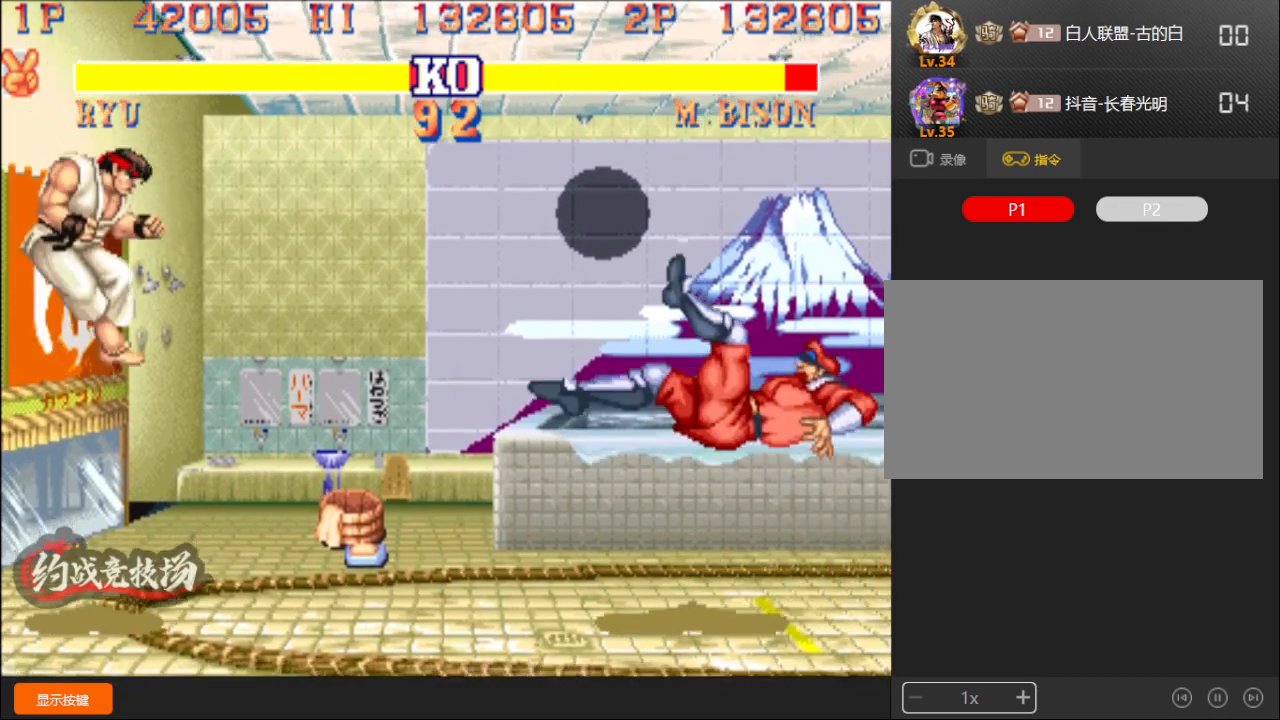
{"buttons": [], "left_stick": "down-left", "events": [[17, "left_stick", "down-right"], [117, "A", "down"], [117, "left_stick", "down-left"], [183, "A", "up"]]}